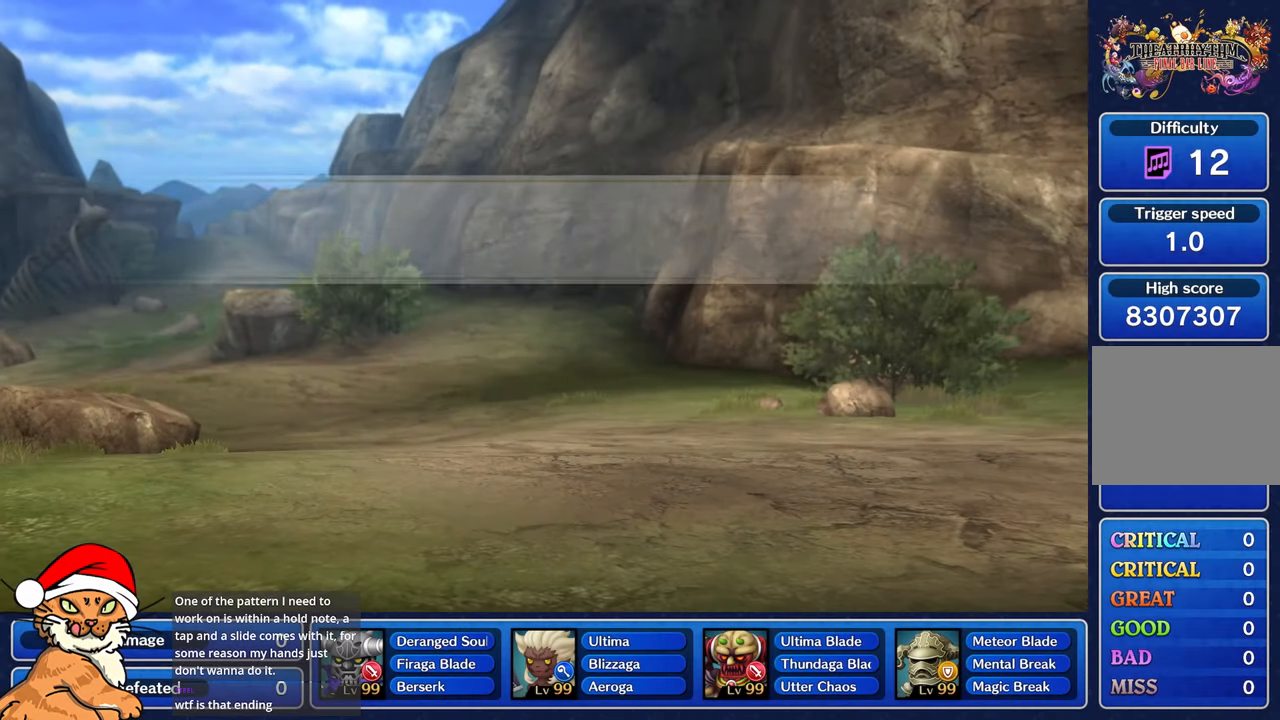
Gameplay with a controller (PlayStation layout); each line is a JSON object with the inputs held at the frame after it (dt_ms = milliseconds from this image to that frame). "events" lists button and stick changes between this image and that frame as [ms after this image, input, new state], when the widget could be followed in between. Not read: L3 R3.
{"dt_ms": 500, "buttons": [], "left_stick": "center", "right_stick": "center", "events": []}
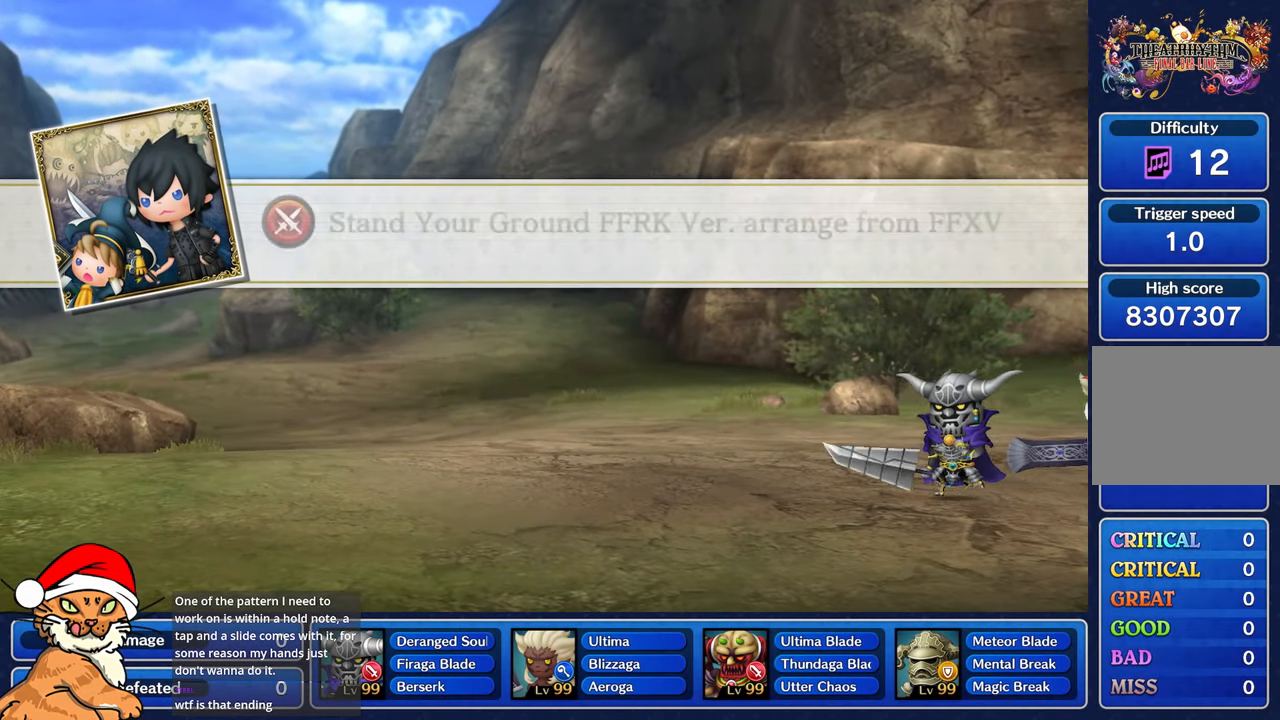
{"dt_ms": 500, "buttons": [], "left_stick": "center", "right_stick": "center", "events": []}
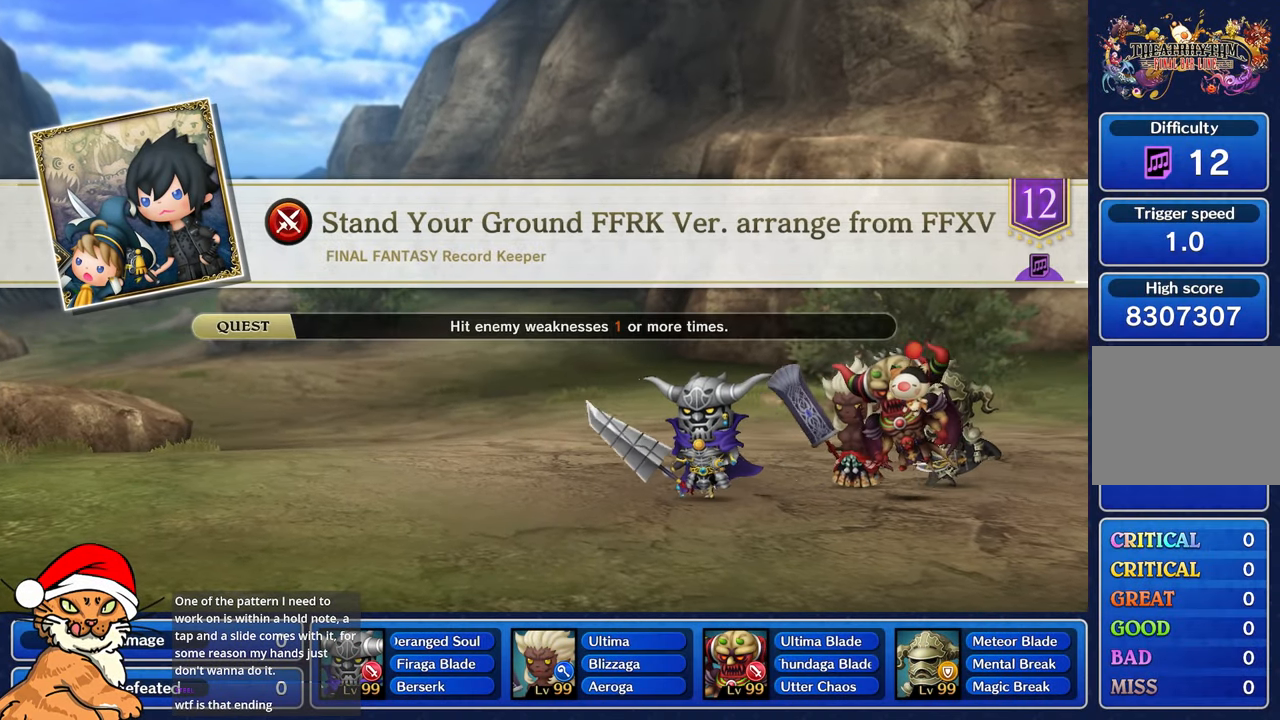
{"dt_ms": 500, "buttons": [], "left_stick": "center", "right_stick": "center", "events": []}
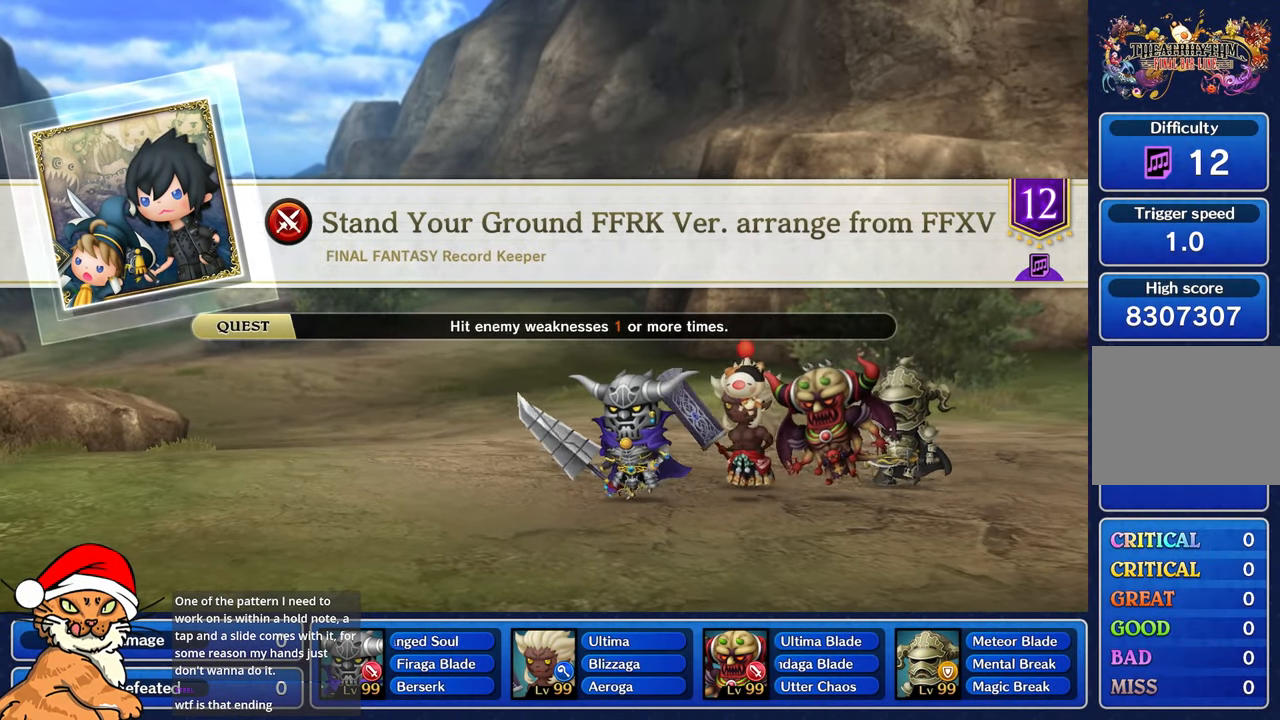
{"dt_ms": 500, "buttons": [], "left_stick": "center", "right_stick": "center", "events": []}
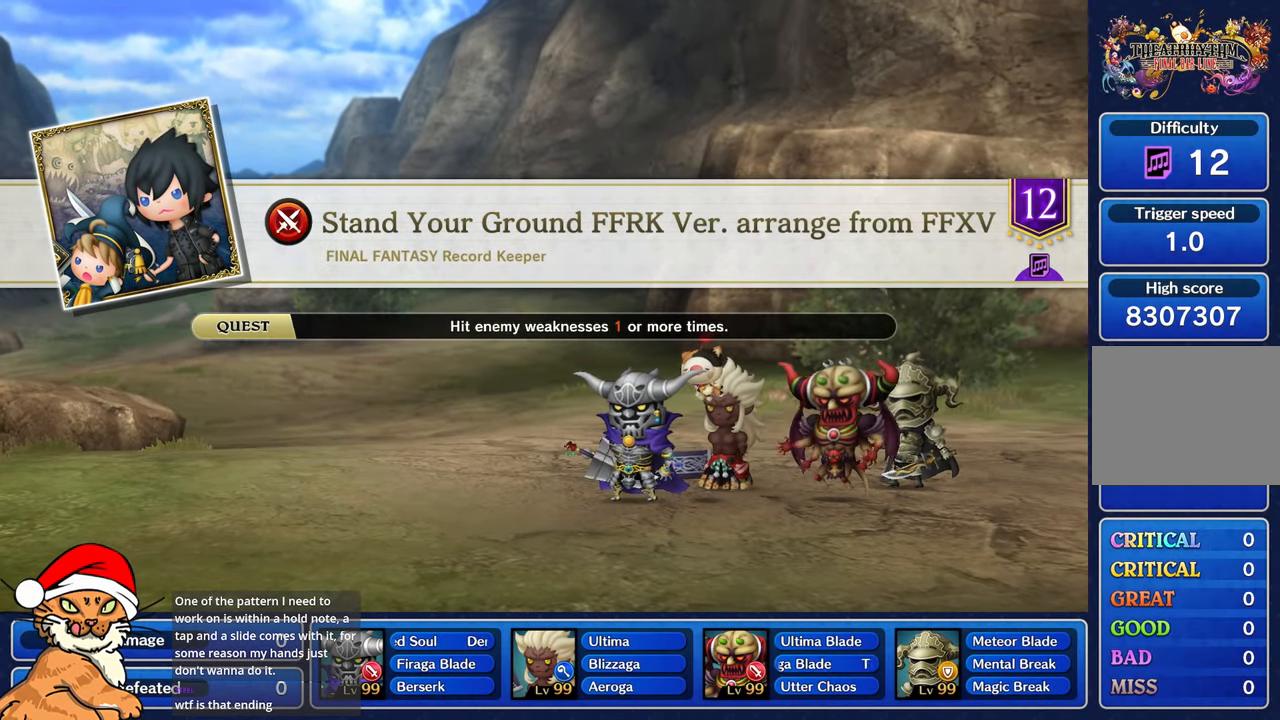
{"dt_ms": 500, "buttons": [], "left_stick": "center", "right_stick": "center", "events": []}
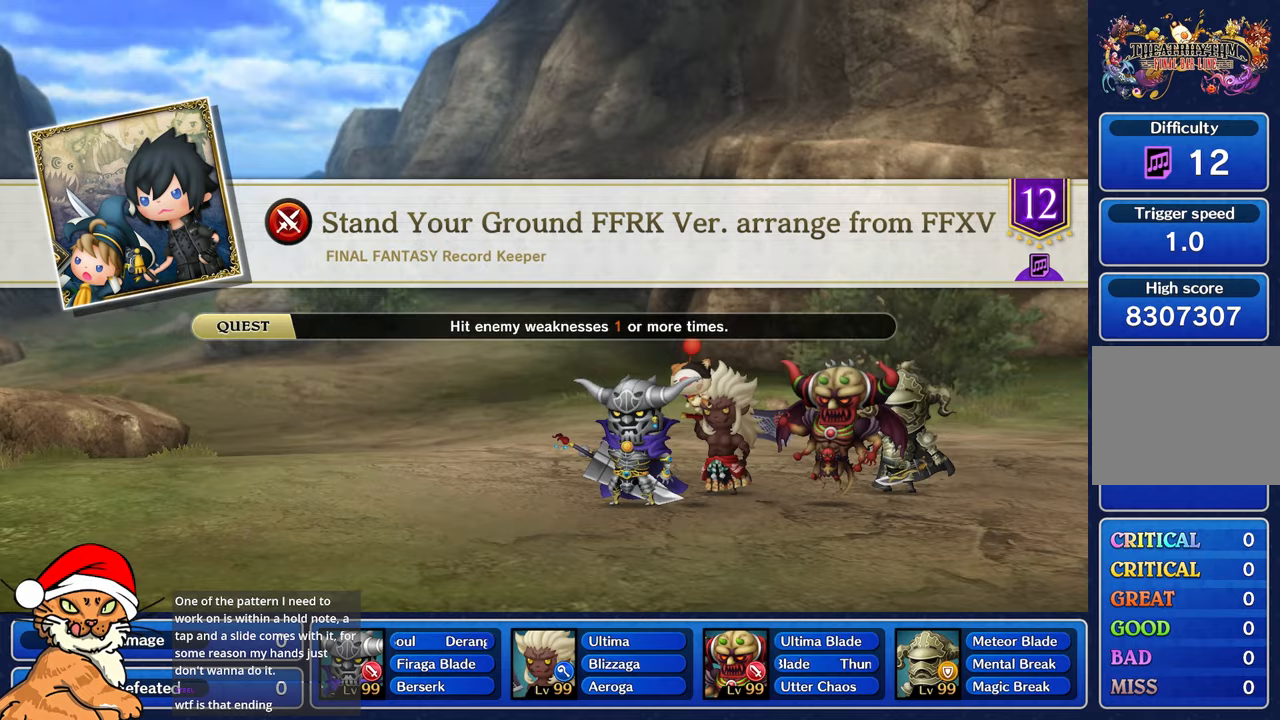
{"dt_ms": 500, "buttons": [], "left_stick": "center", "right_stick": "center", "events": []}
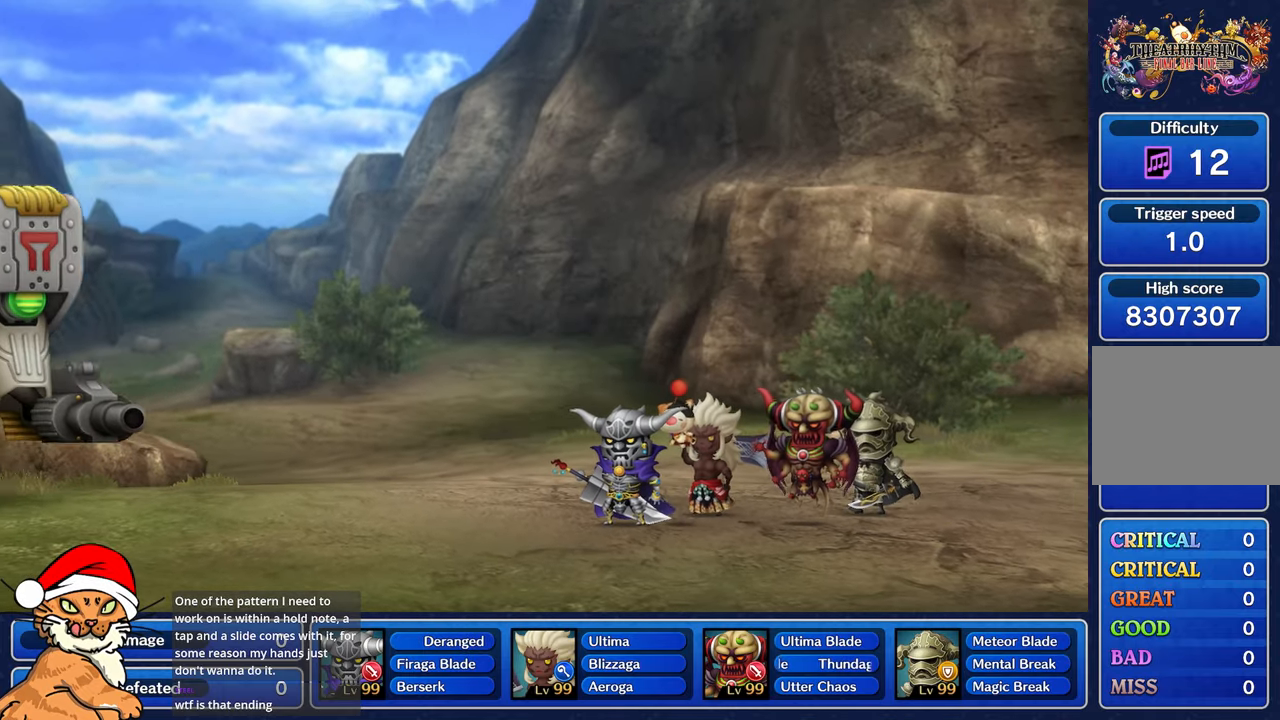
{"dt_ms": 500, "buttons": [], "left_stick": "center", "right_stick": "center", "events": []}
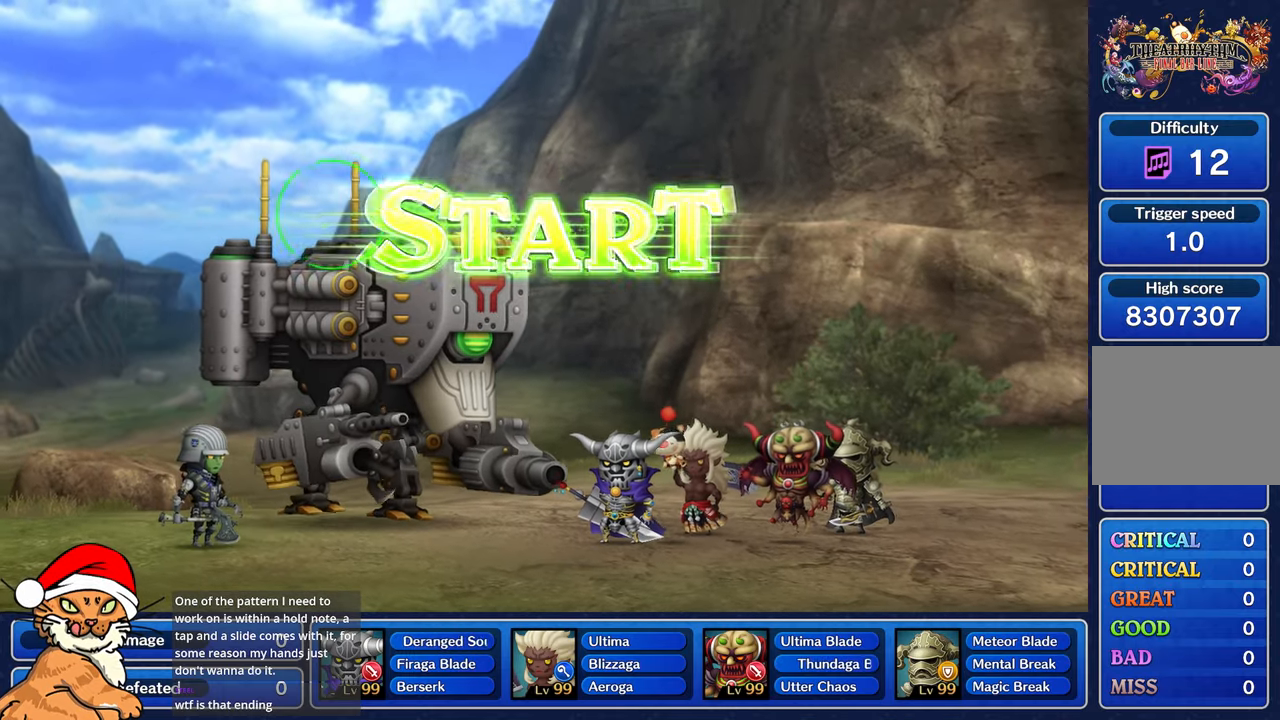
{"dt_ms": 500, "buttons": [], "left_stick": "center", "right_stick": "center", "events": []}
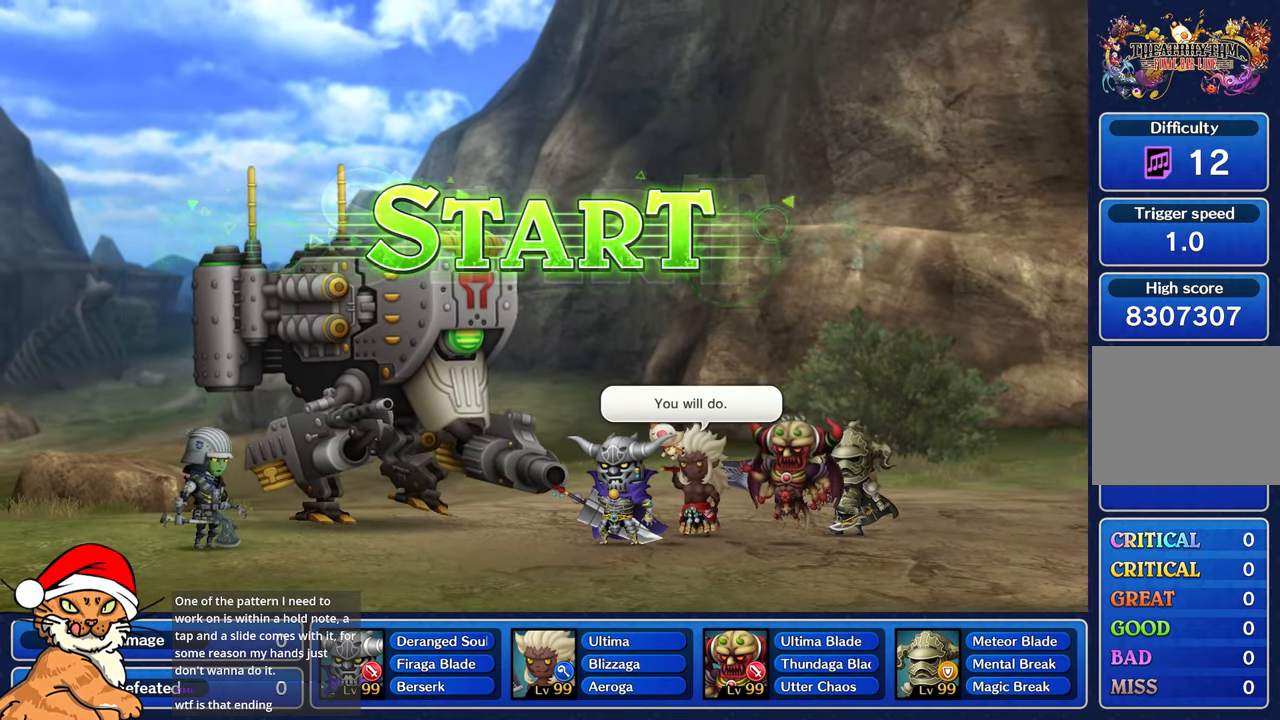
{"dt_ms": 500, "buttons": [], "left_stick": "center", "right_stick": "center", "events": []}
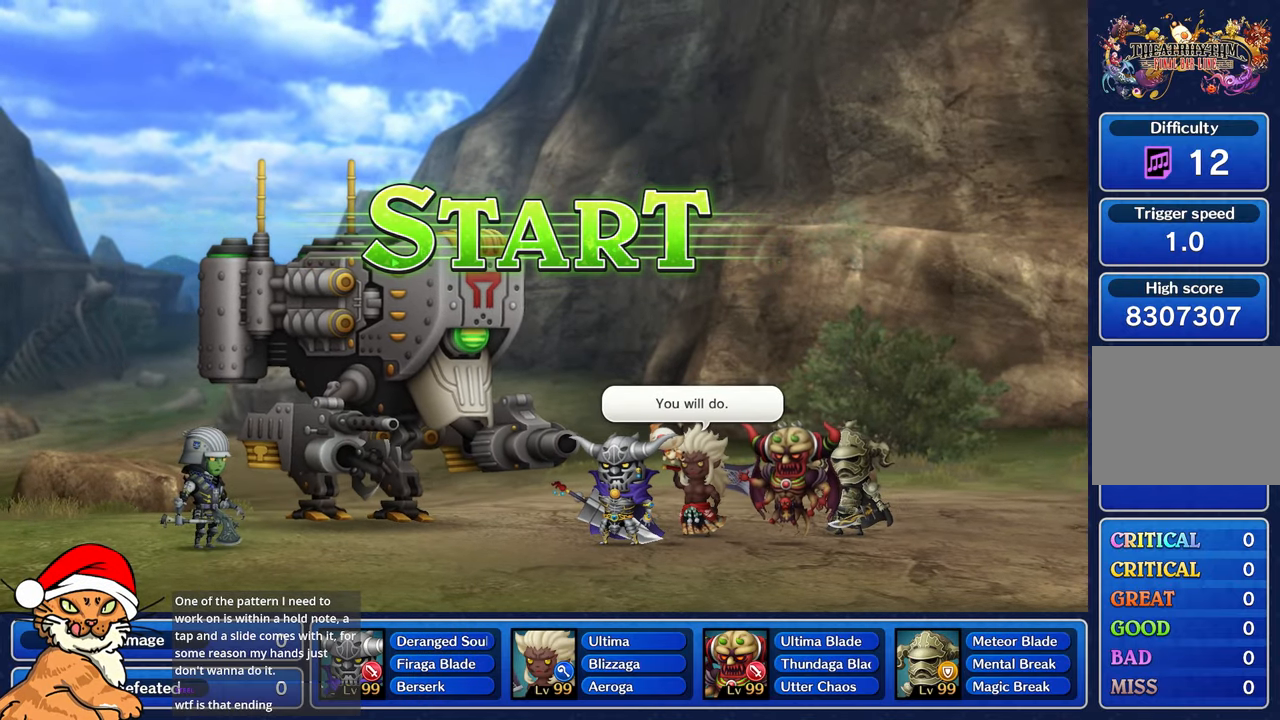
{"dt_ms": 500, "buttons": ["CROSS"], "left_stick": "center", "right_stick": "center", "events": [[267, "CROSS", "down"], [350, "DPAD_DOWN", "down"], [383, "CROSS", "up"], [450, "CROSS", "down"], [450, "DPAD_DOWN", "up"]]}
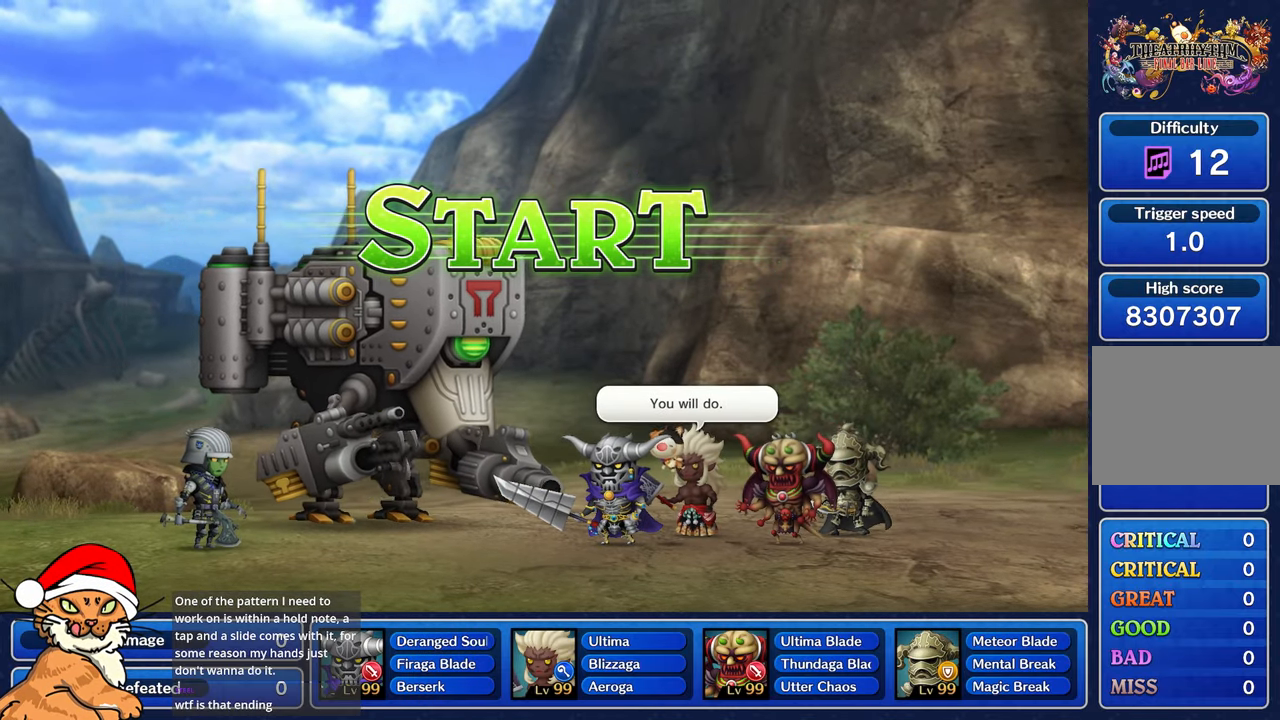
{"dt_ms": 500, "buttons": ["SQUARE"], "left_stick": "center", "right_stick": "center", "events": [[17, "DPAD_DOWN", "down"], [33, "CROSS", "up"], [100, "CROSS", "down"], [133, "DPAD_DOWN", "up"], [200, "CROSS", "up"], [317, "SQUARE", "down"], [367, "DPAD_RIGHT", "down"], [417, "SQUARE", "up"], [450, "DPAD_RIGHT", "up"], [483, "SQUARE", "down"]]}
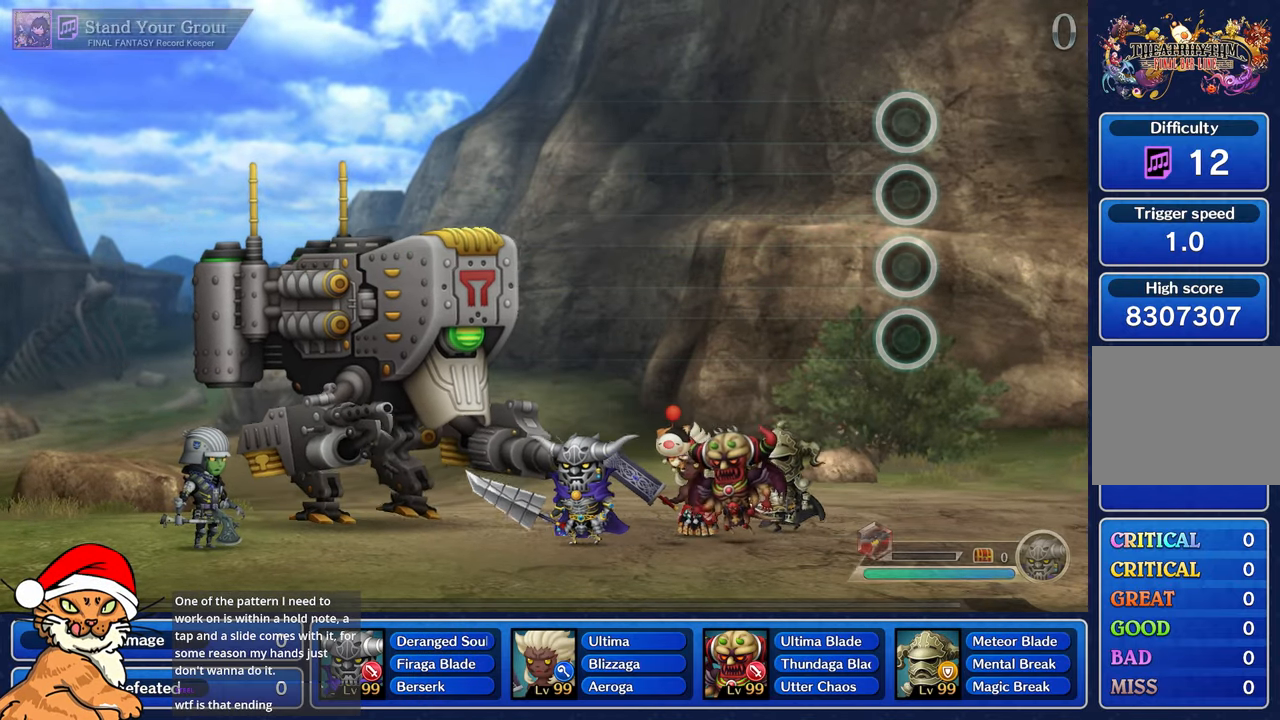
{"dt_ms": 500, "buttons": [], "left_stick": "center", "right_stick": "center", "events": [[33, "DPAD_RIGHT", "down"], [50, "SQUARE", "up"], [117, "SQUARE", "down"], [150, "DPAD_RIGHT", "up"], [217, "SQUARE", "up"]]}
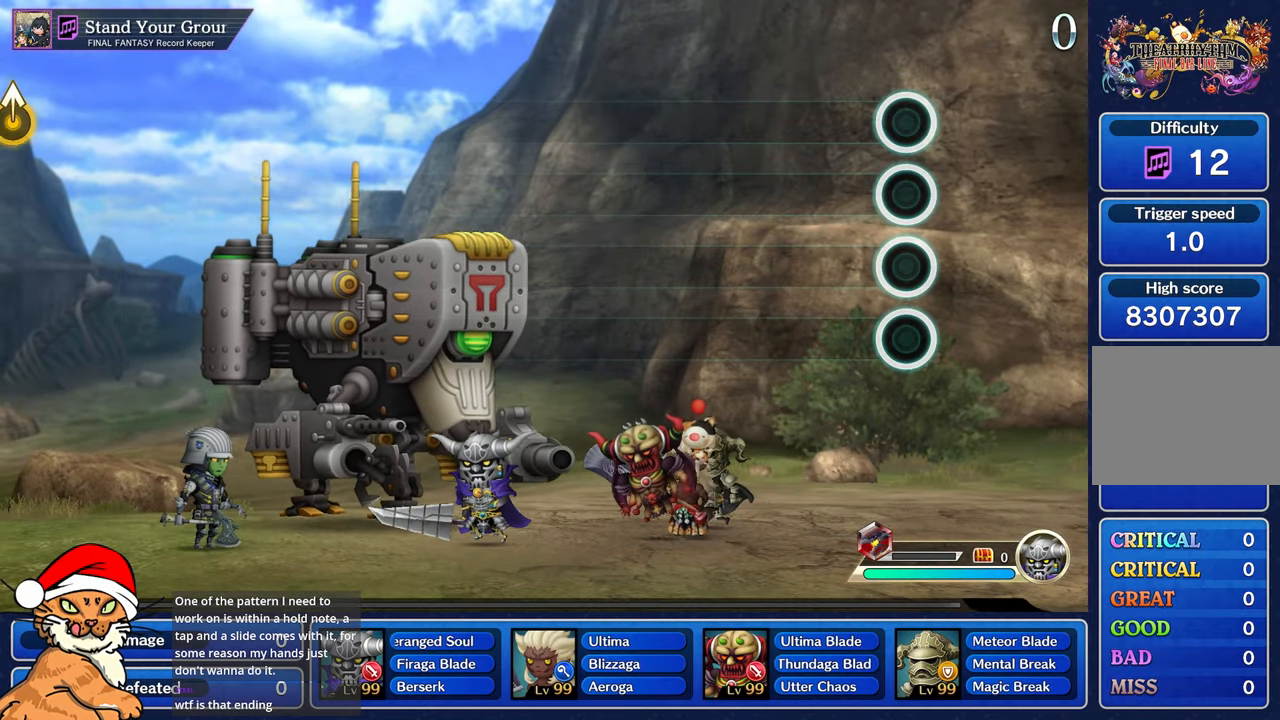
{"dt_ms": 500, "buttons": [], "left_stick": "center", "right_stick": "center", "events": []}
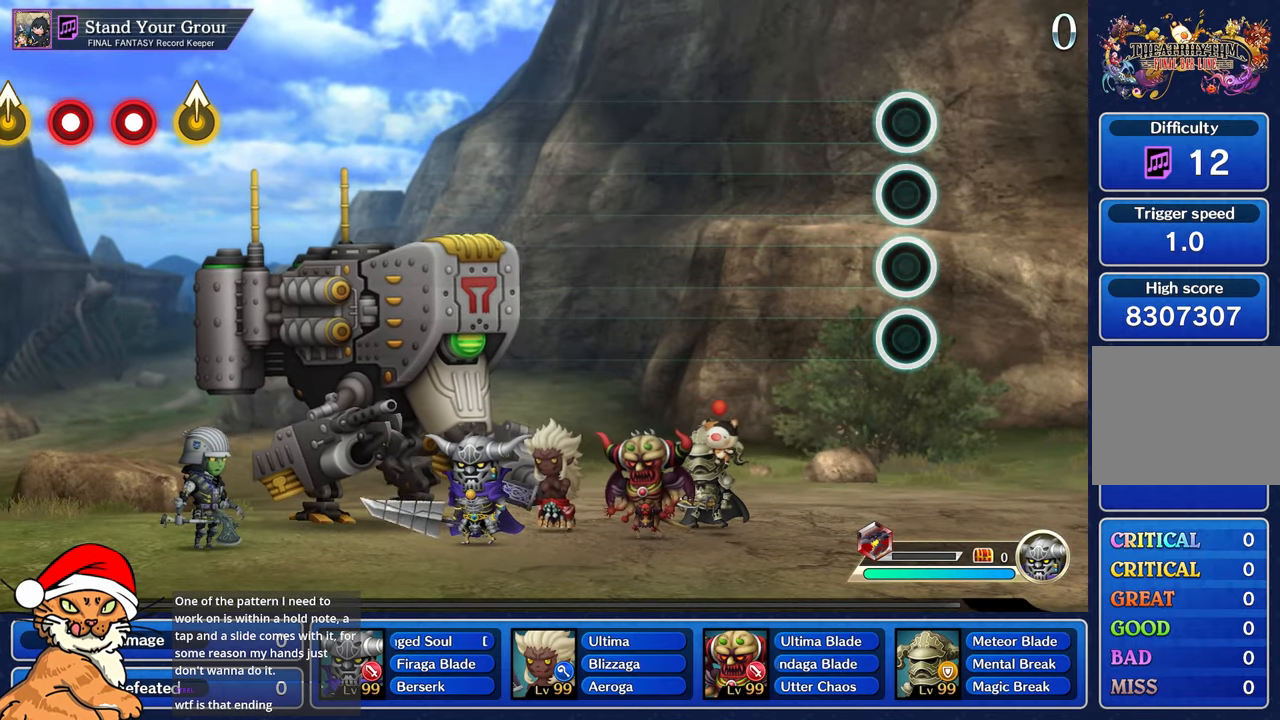
{"dt_ms": 500, "buttons": [], "left_stick": "center", "right_stick": "center", "events": []}
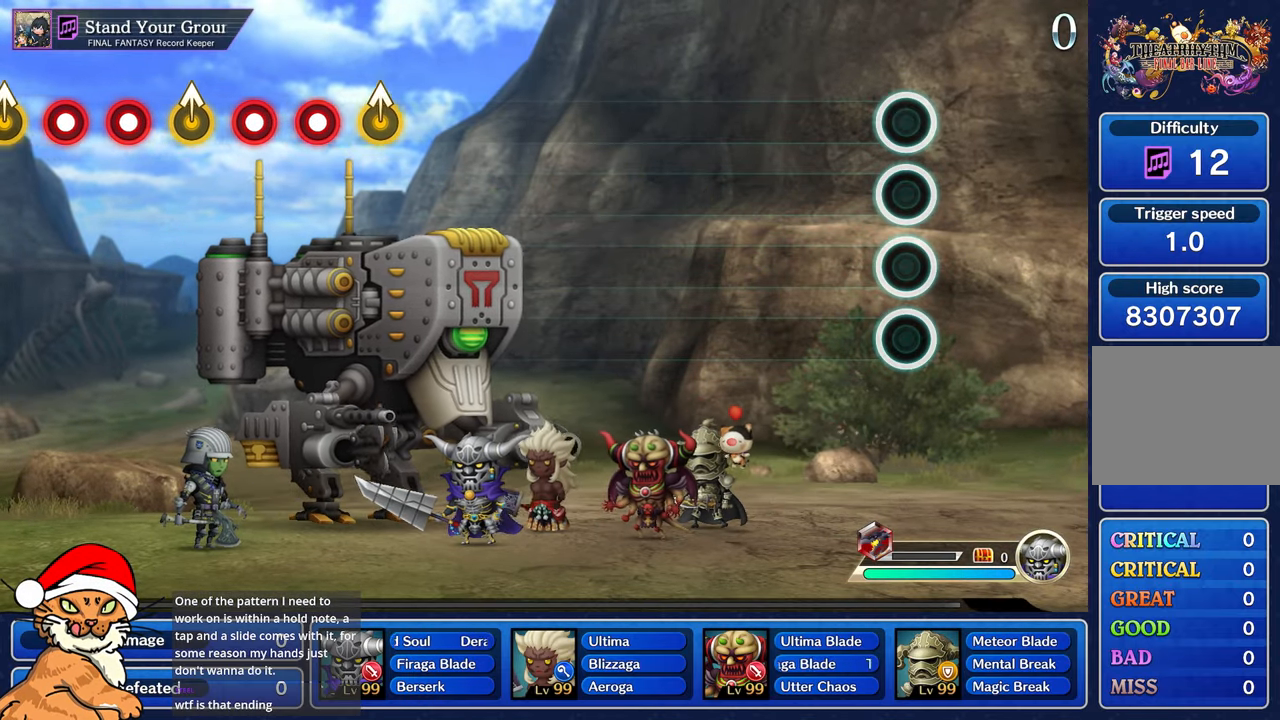
{"dt_ms": 500, "buttons": [], "left_stick": "center", "right_stick": "center", "events": []}
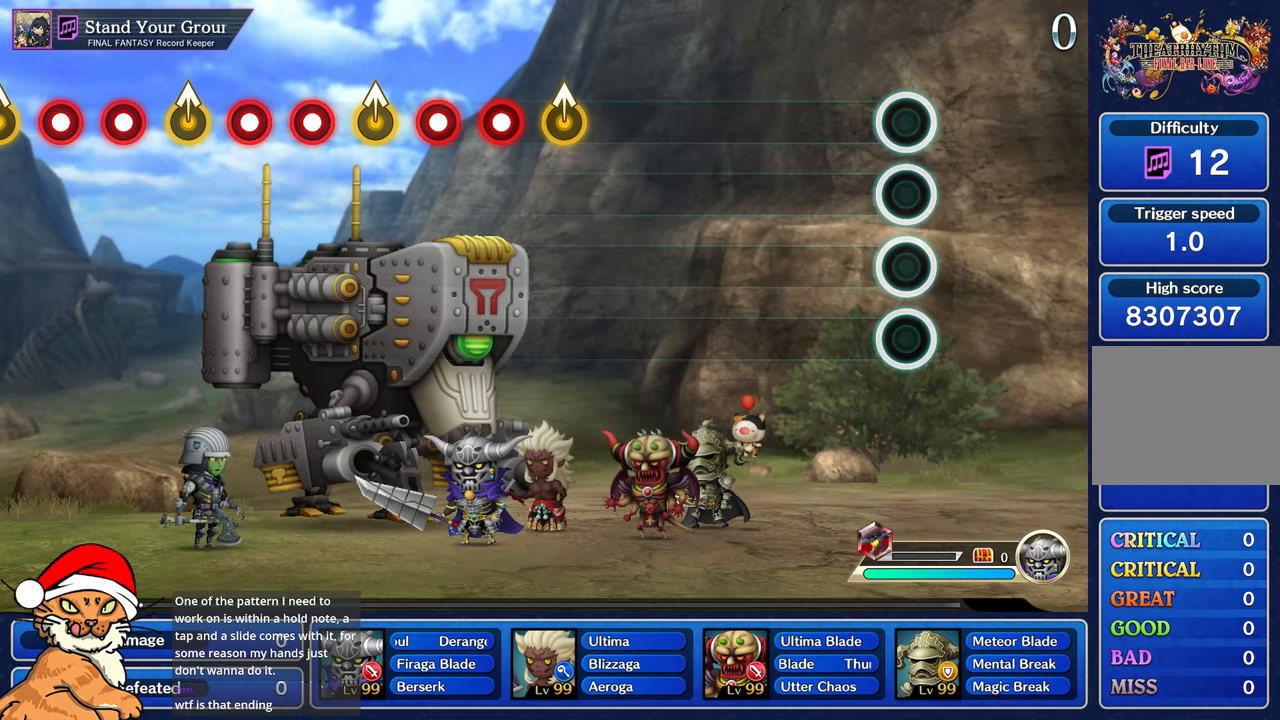
{"dt_ms": 500, "buttons": [], "left_stick": "center", "right_stick": "center", "events": []}
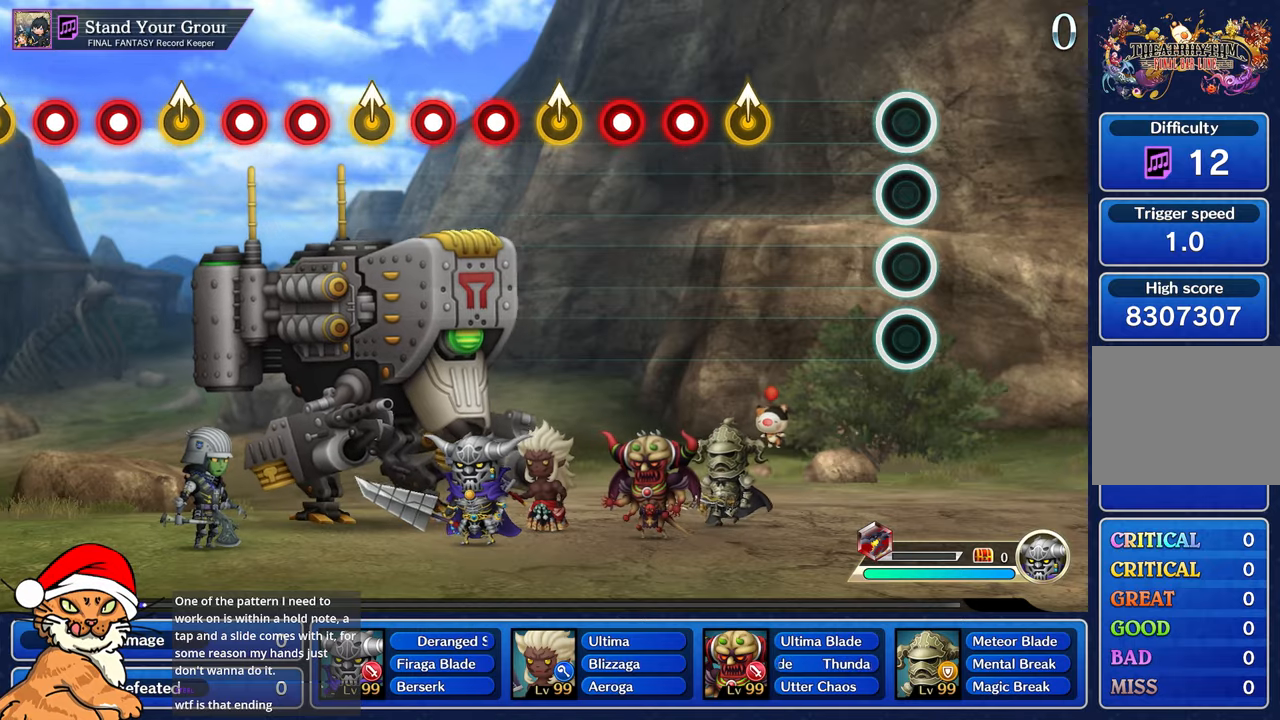
{"dt_ms": 500, "buttons": [], "left_stick": "up", "right_stick": "center", "events": [[467, "left_stick", "up"]]}
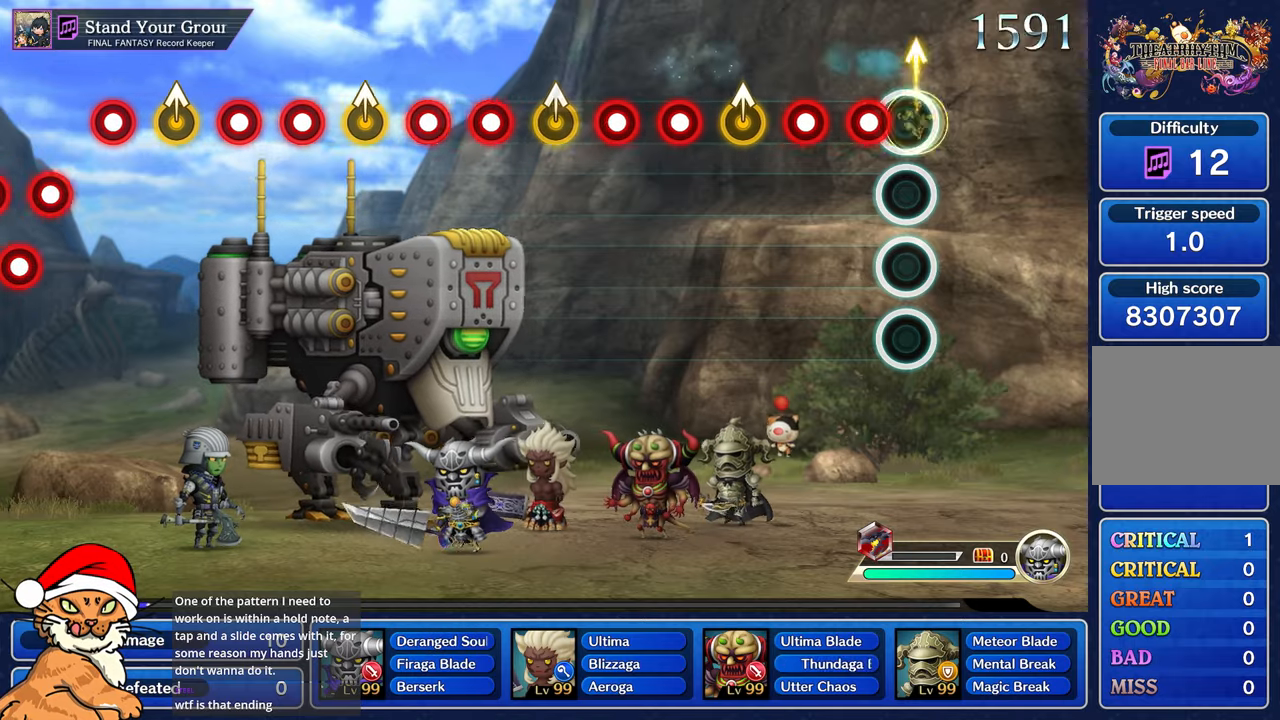
{"dt_ms": 500, "buttons": [], "left_stick": "up", "right_stick": "center", "events": [[117, "left_stick", "center"], [150, "R1", "down"], [233, "R1", "up"], [317, "R1", "down"], [433, "R1", "up"], [467, "left_stick", "up"]]}
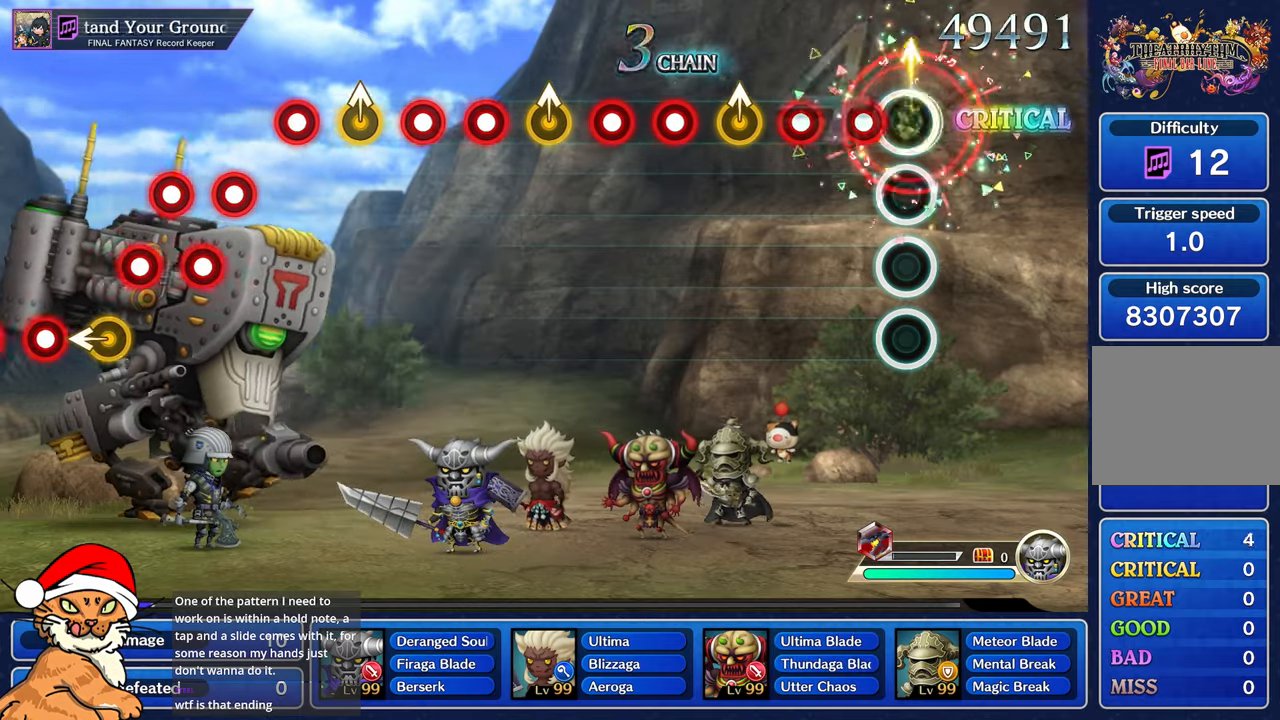
{"dt_ms": 500, "buttons": [], "left_stick": "up", "right_stick": "center", "events": [[133, "left_stick", "center"], [150, "R1", "down"], [217, "R1", "up"], [300, "R1", "down"], [450, "R1", "up"], [450, "left_stick", "up"]]}
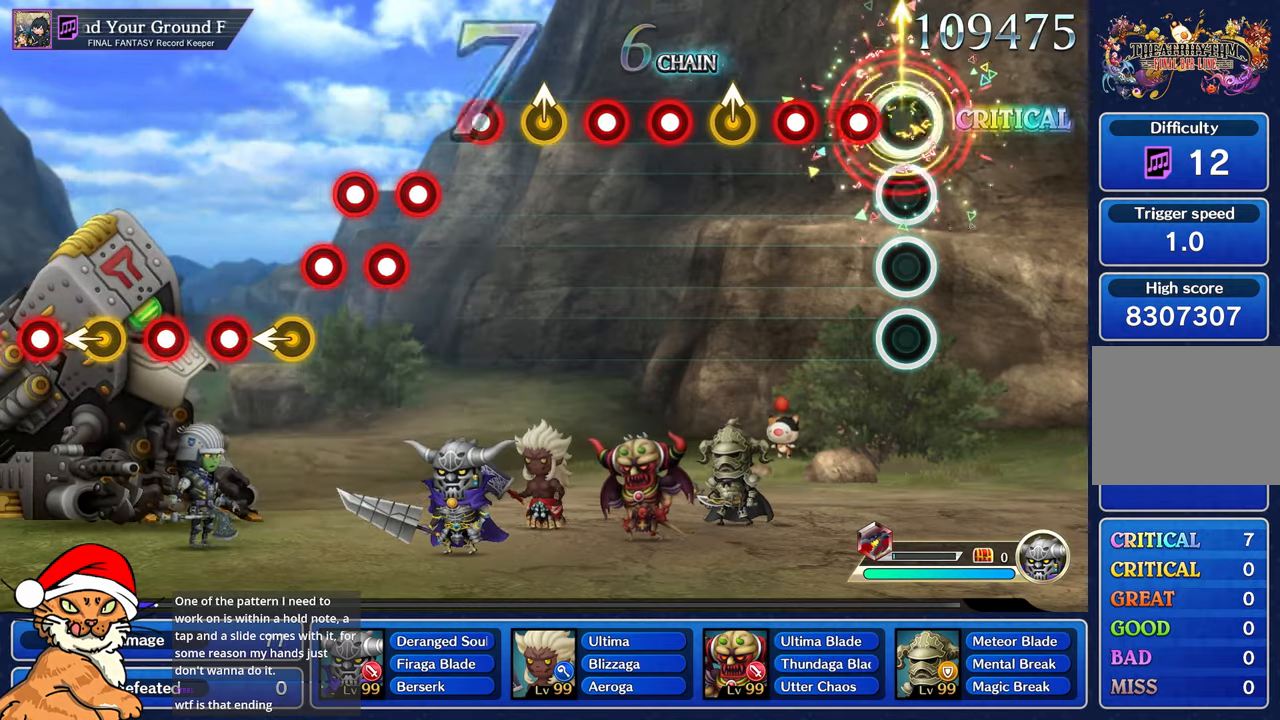
{"dt_ms": 500, "buttons": [], "left_stick": "up", "right_stick": "center", "events": [[117, "left_stick", "center"], [133, "R1", "down"], [217, "R1", "up"], [300, "R1", "down"], [433, "R1", "up"], [467, "left_stick", "up"]]}
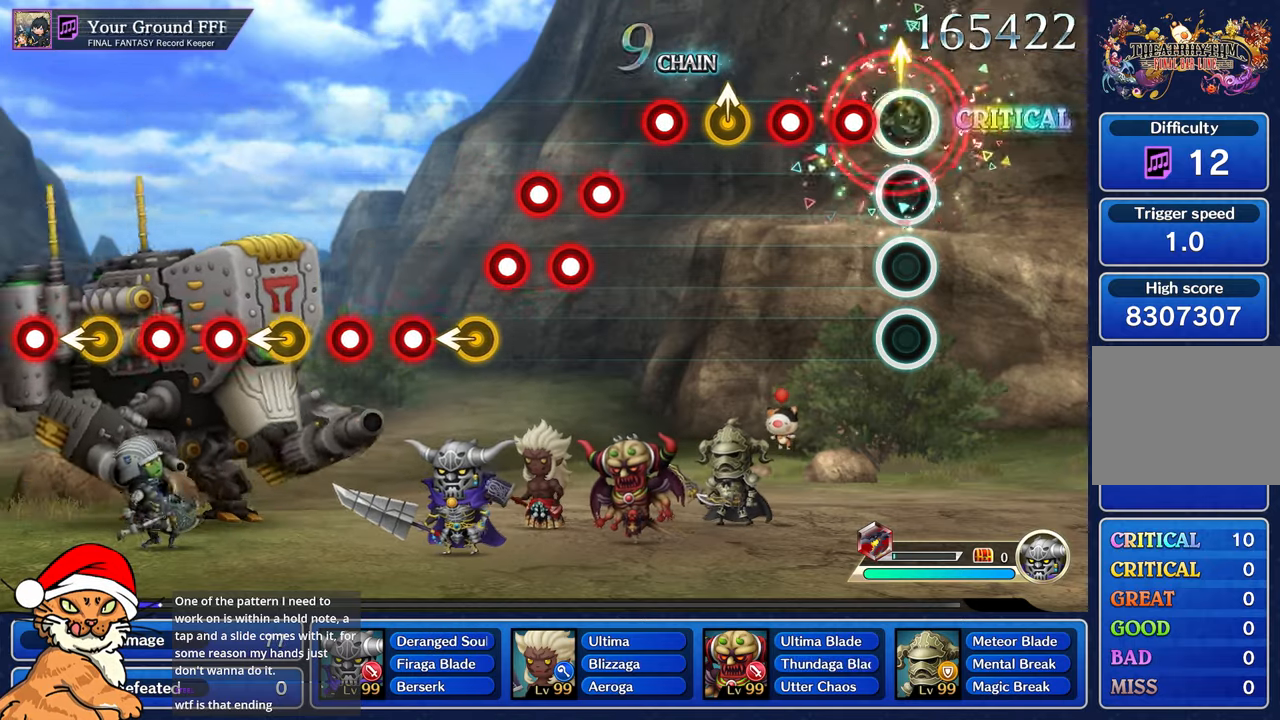
{"dt_ms": 500, "buttons": [], "left_stick": "center", "right_stick": "center", "events": [[133, "left_stick", "center"], [150, "R1", "down"], [233, "R1", "up"], [350, "R1", "down"], [500, "R1", "up"]]}
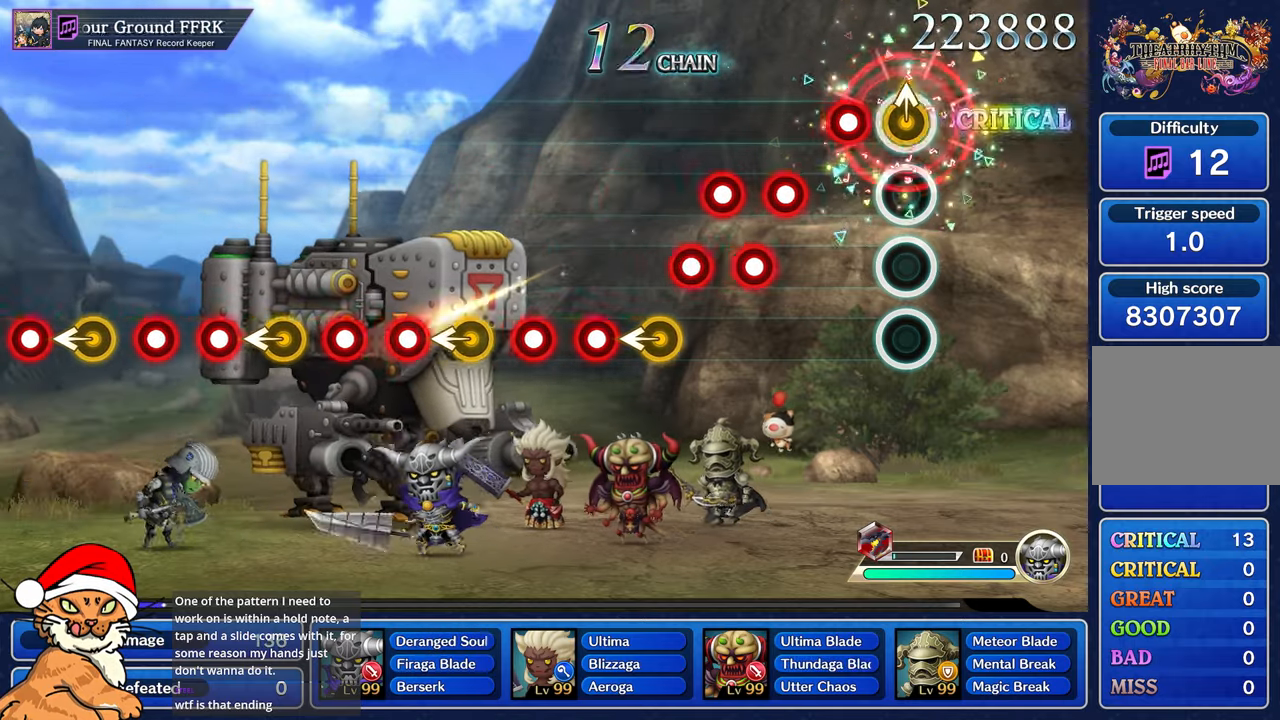
{"dt_ms": 500, "buttons": ["L1"], "left_stick": "center", "right_stick": "center", "events": [[17, "left_stick", "up-left"], [150, "left_stick", "center"], [200, "R1", "down"], [267, "R1", "up"], [367, "R1", "down"], [433, "R1", "up"], [467, "L1", "down"]]}
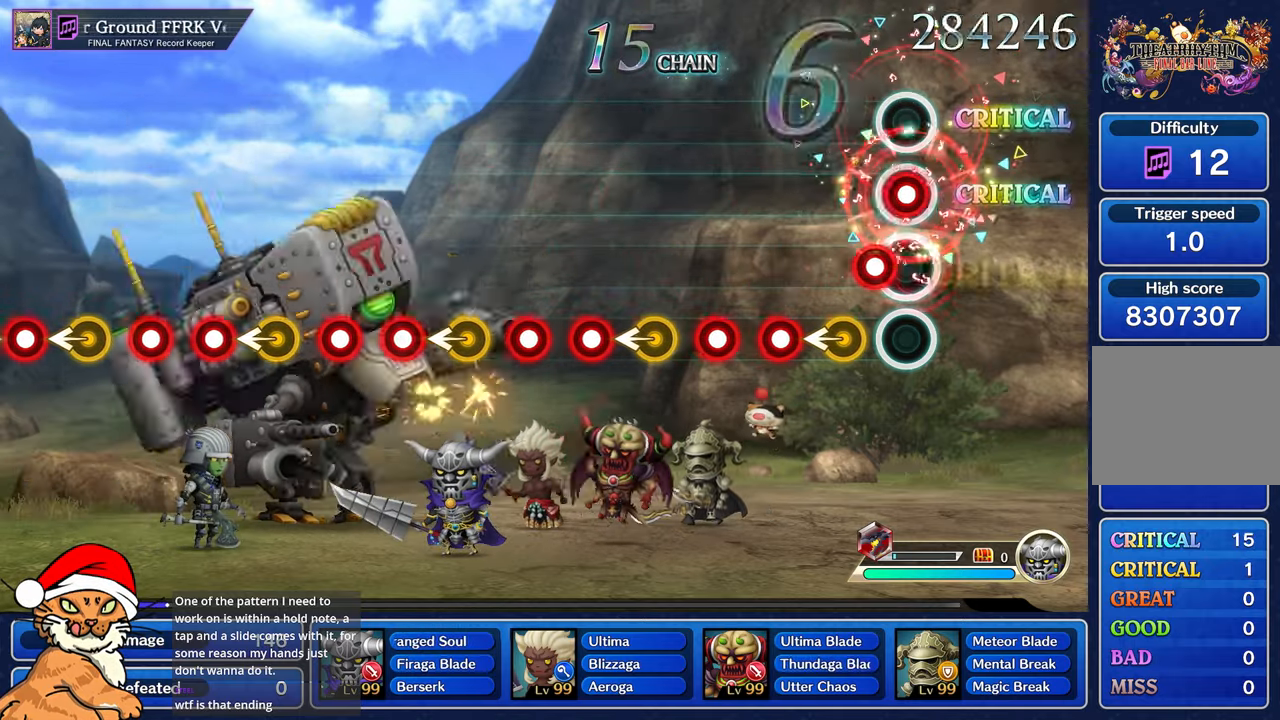
{"dt_ms": 1000, "buttons": [], "left_stick": "center", "right_stick": "center"}
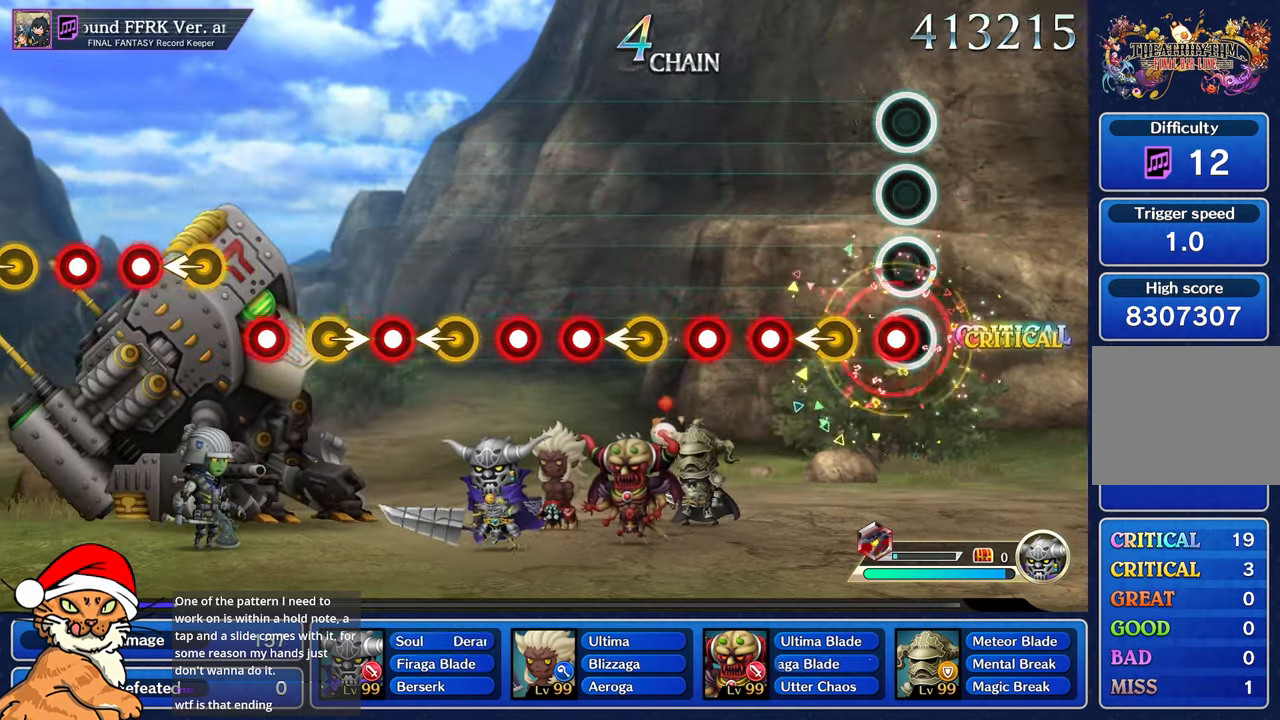
{"dt_ms": 500, "buttons": [], "left_stick": "center", "right_stick": "center", "events": []}
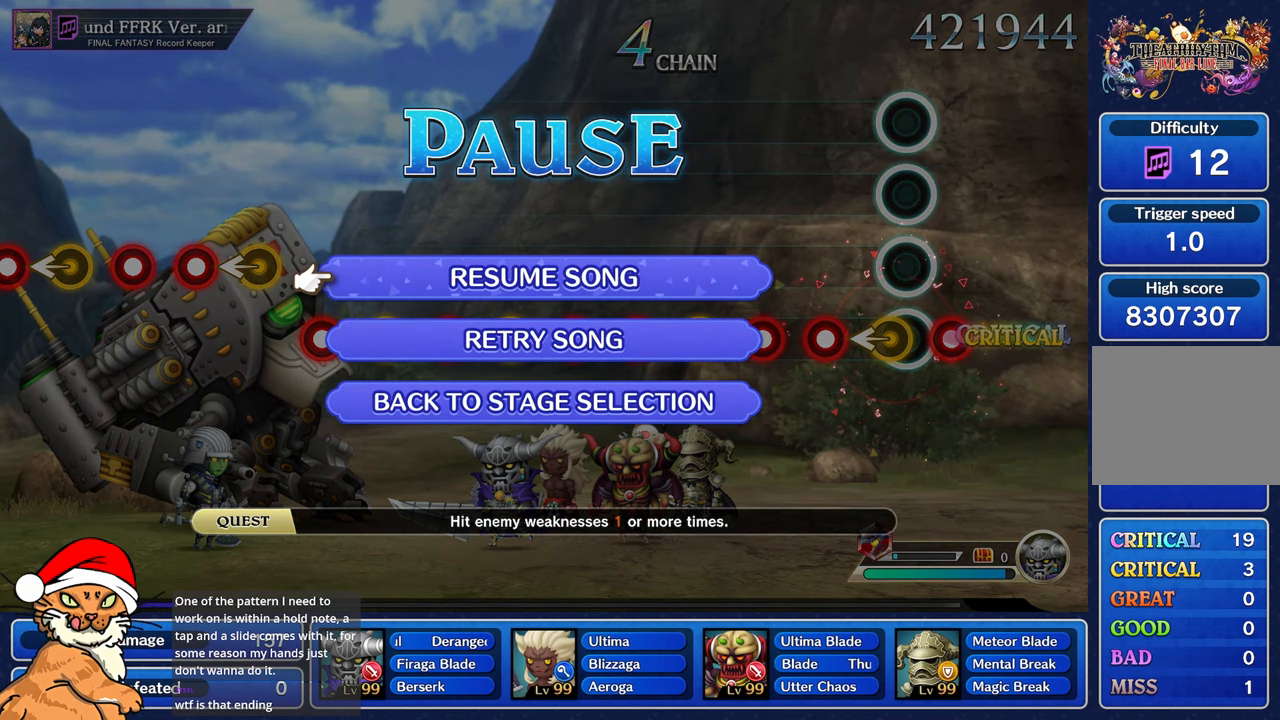
{"dt_ms": 500, "buttons": ["CROSS"], "left_stick": "center", "right_stick": "center", "events": [[133, "DPAD_DOWN", "down"], [283, "CROSS", "down"], [283, "DPAD_DOWN", "up"], [400, "CROSS", "up"], [450, "CROSS", "down"]]}